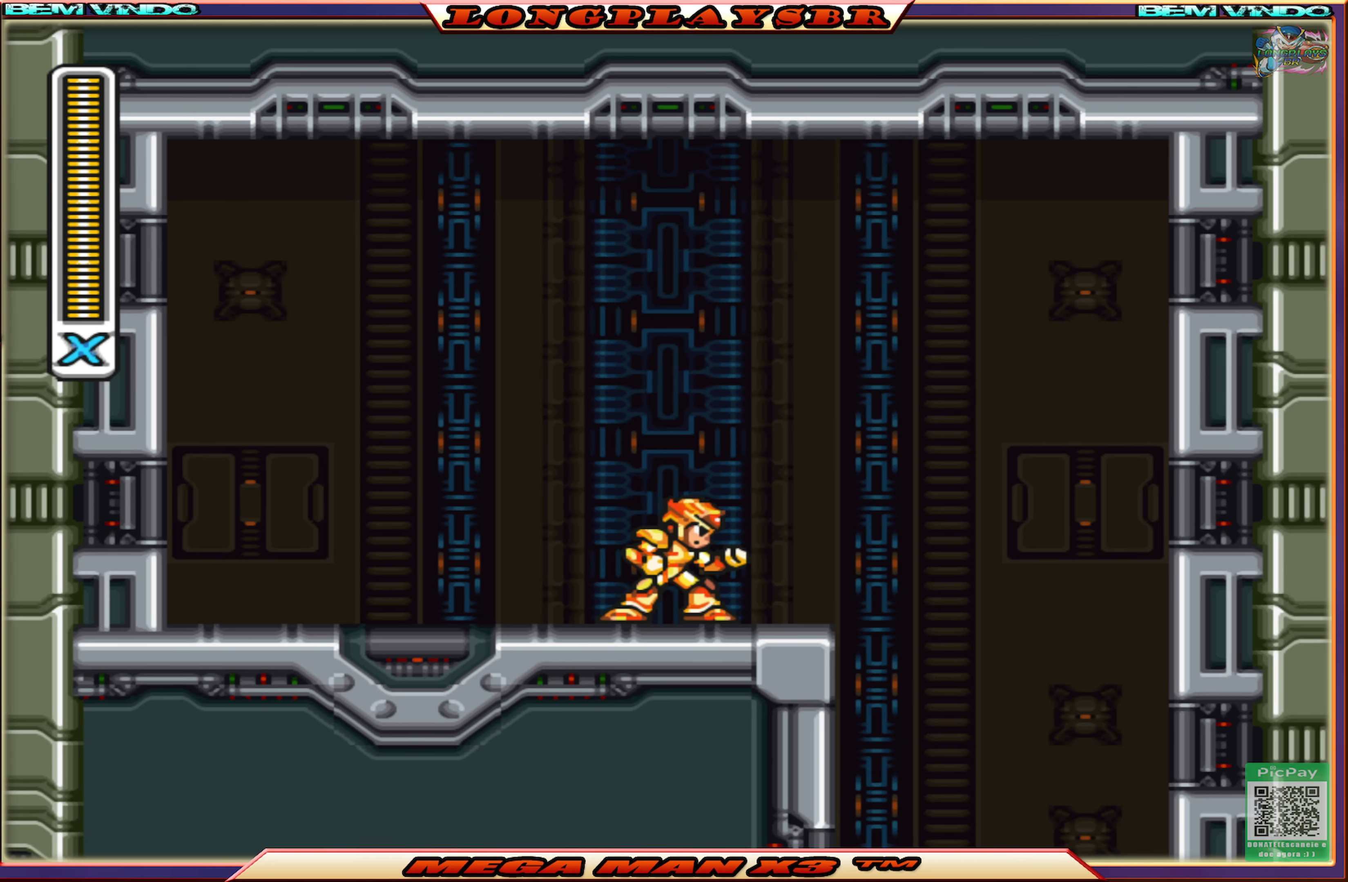
Gameplay with a controller (PlayStation layout); each line is a JSON object with the inputs held at the frame after it. "events" lists button and stick changes between this image and that frame as [ms after this image, input, new state], when the widget could be followed in between.
{"buttons": ["CIRCLE", "DPAD_RIGHT"], "left_stick": "center", "right_stick": "center", "events": [[250, "DPAD_RIGHT", "down"], [366, "CIRCLE", "down"]]}
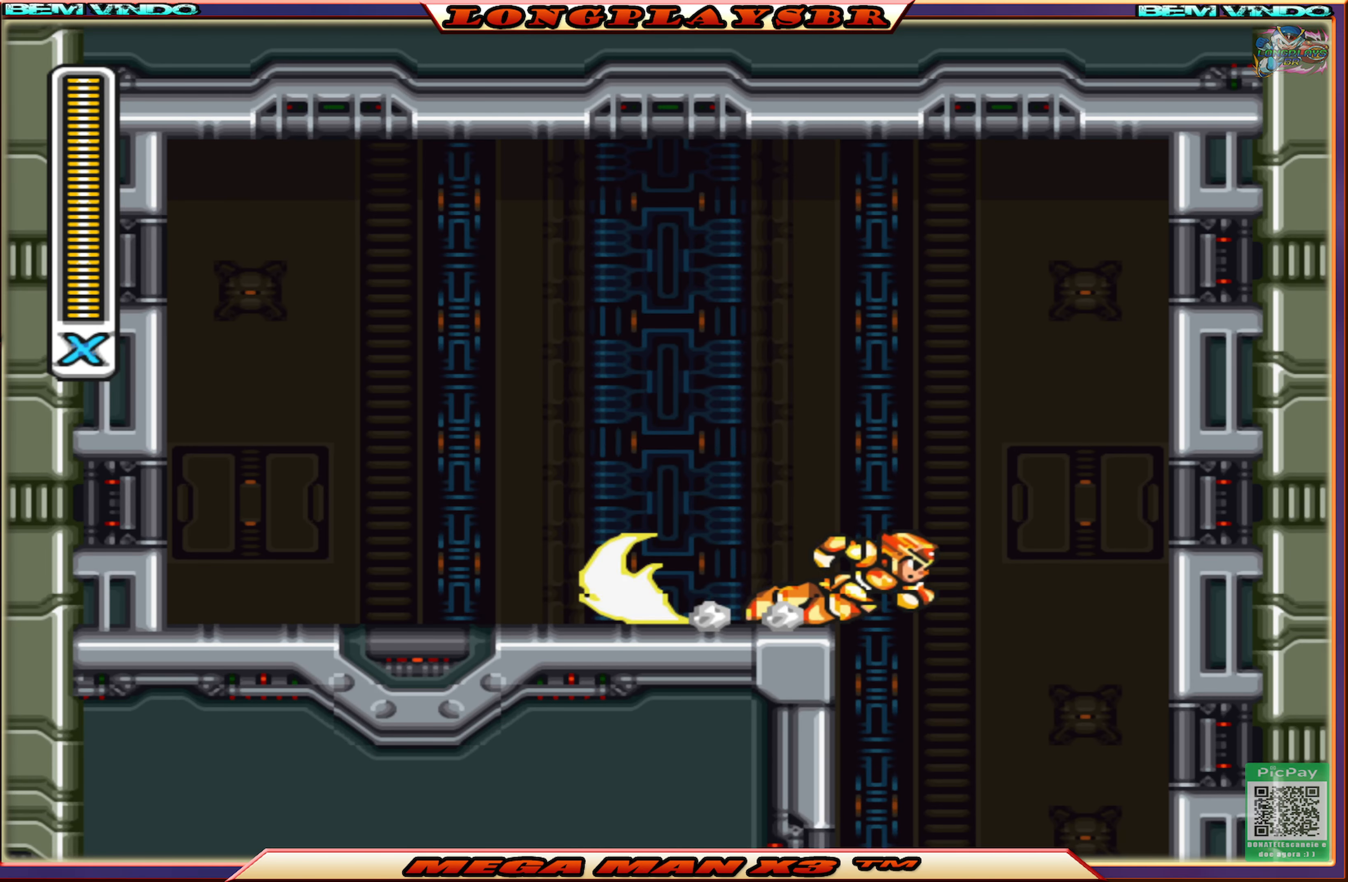
{"buttons": [], "left_stick": "center", "right_stick": "center", "events": [[66, "CROSS", "down"], [200, "CROSS", "up"], [200, "DPAD_RIGHT", "up"], [216, "CIRCLE", "up"]]}
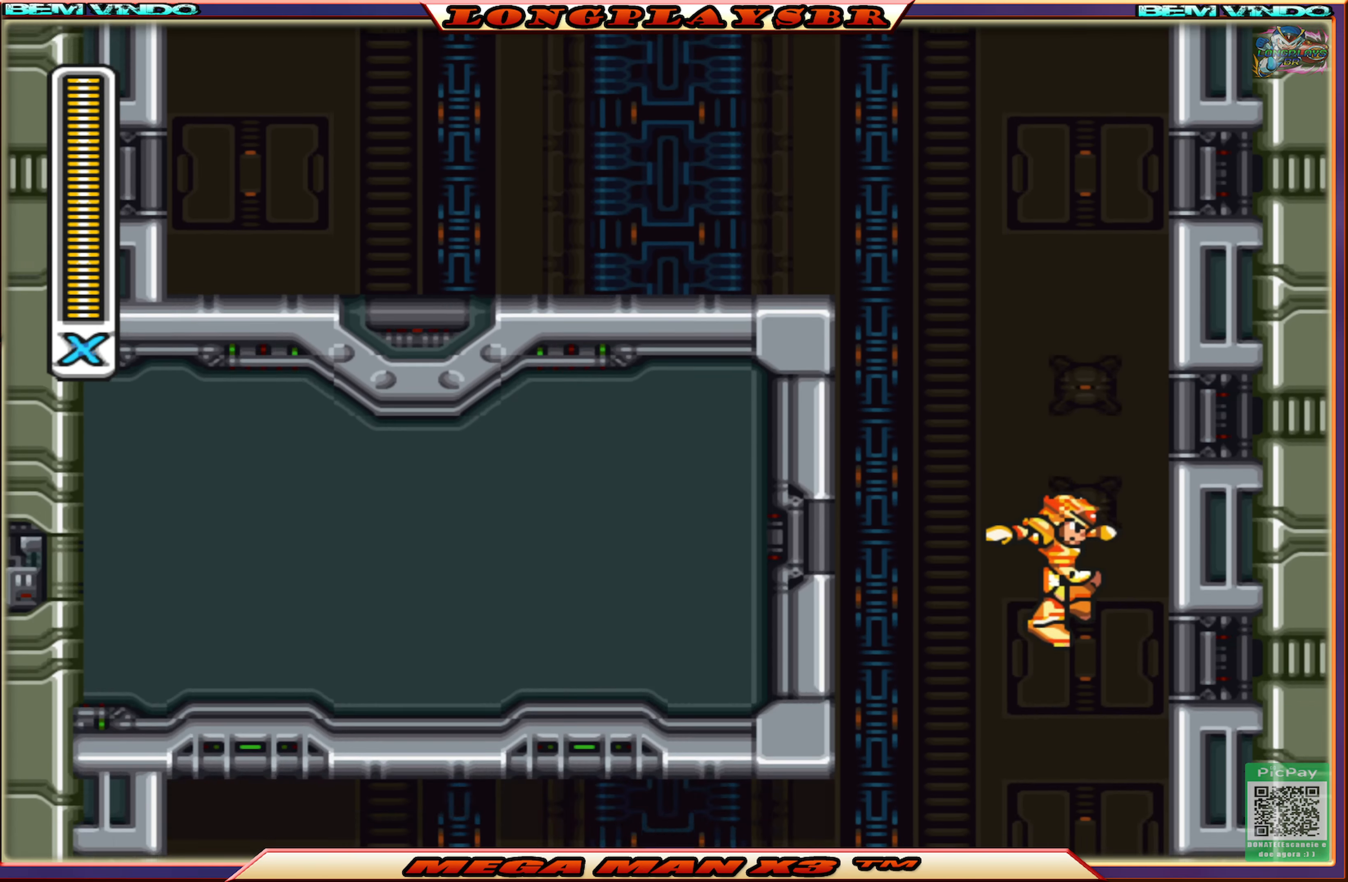
{"buttons": ["DPAD_LEFT"], "left_stick": "center", "right_stick": "center", "events": [[467, "DPAD_LEFT", "down"]]}
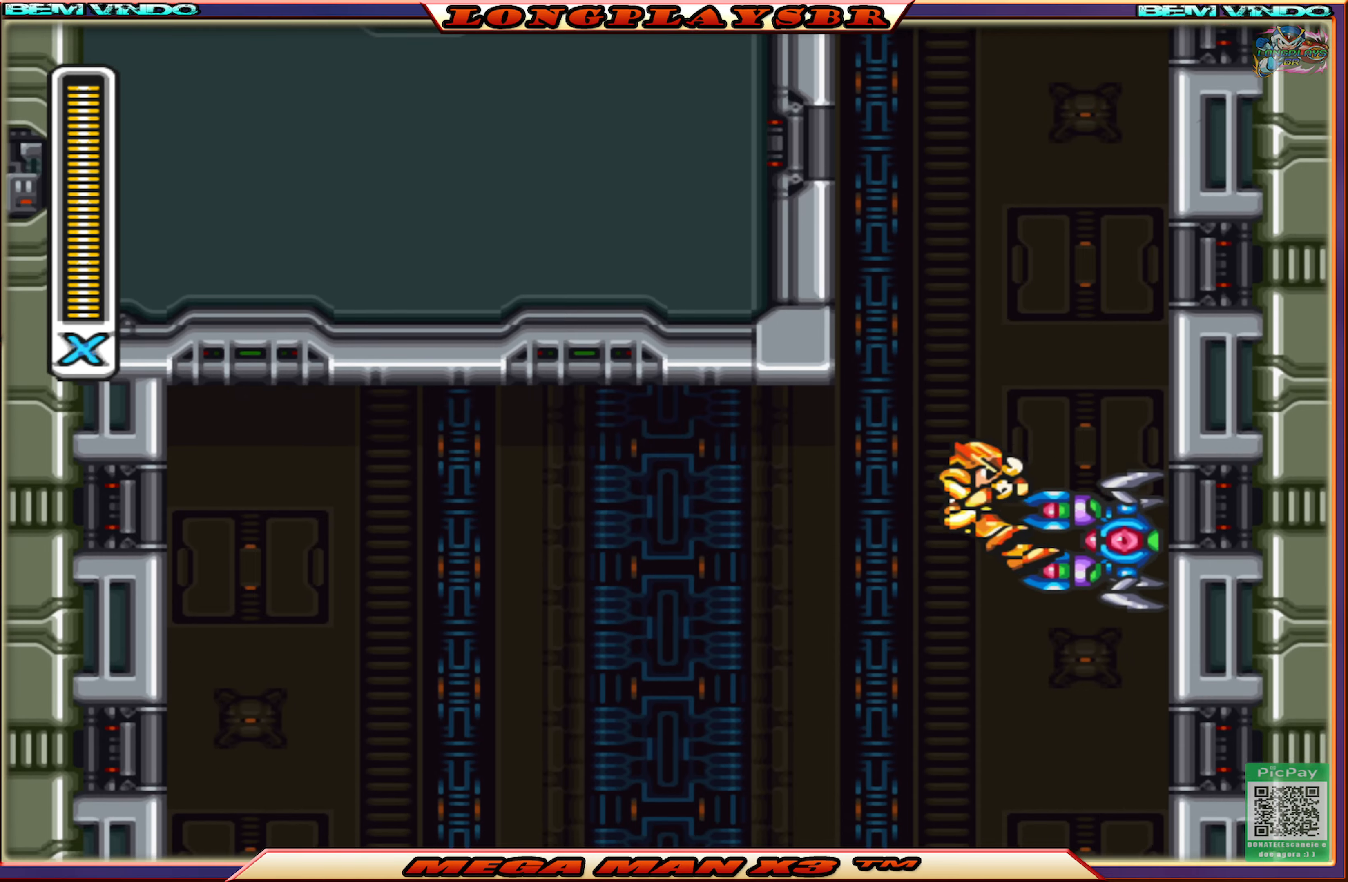
{"buttons": ["DPAD_LEFT"], "left_stick": "center", "right_stick": "center", "events": []}
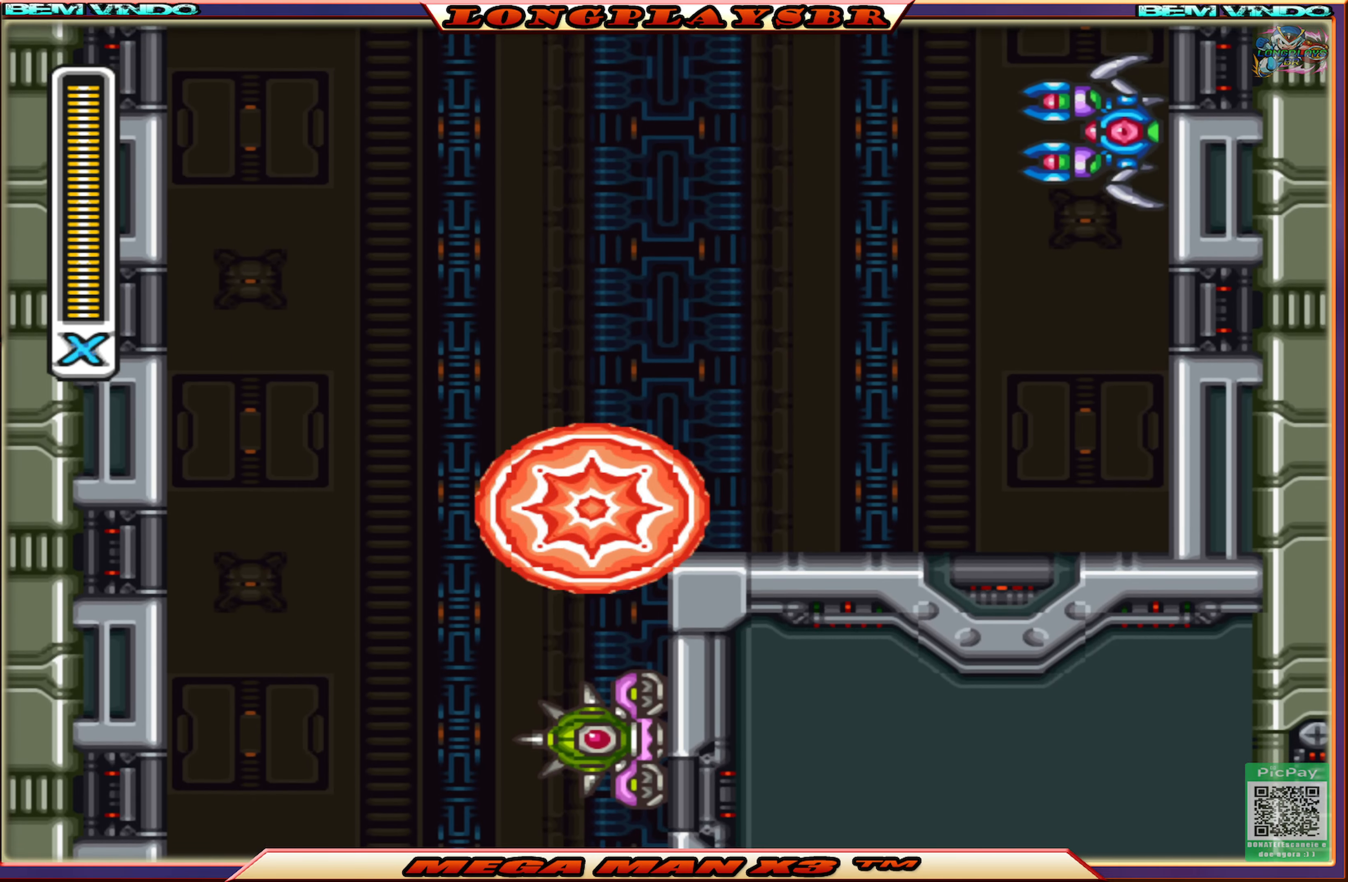
{"buttons": ["DPAD_RIGHT"], "left_stick": "center", "right_stick": "center", "events": [[333, "DPAD_LEFT", "up"], [483, "DPAD_RIGHT", "down"]]}
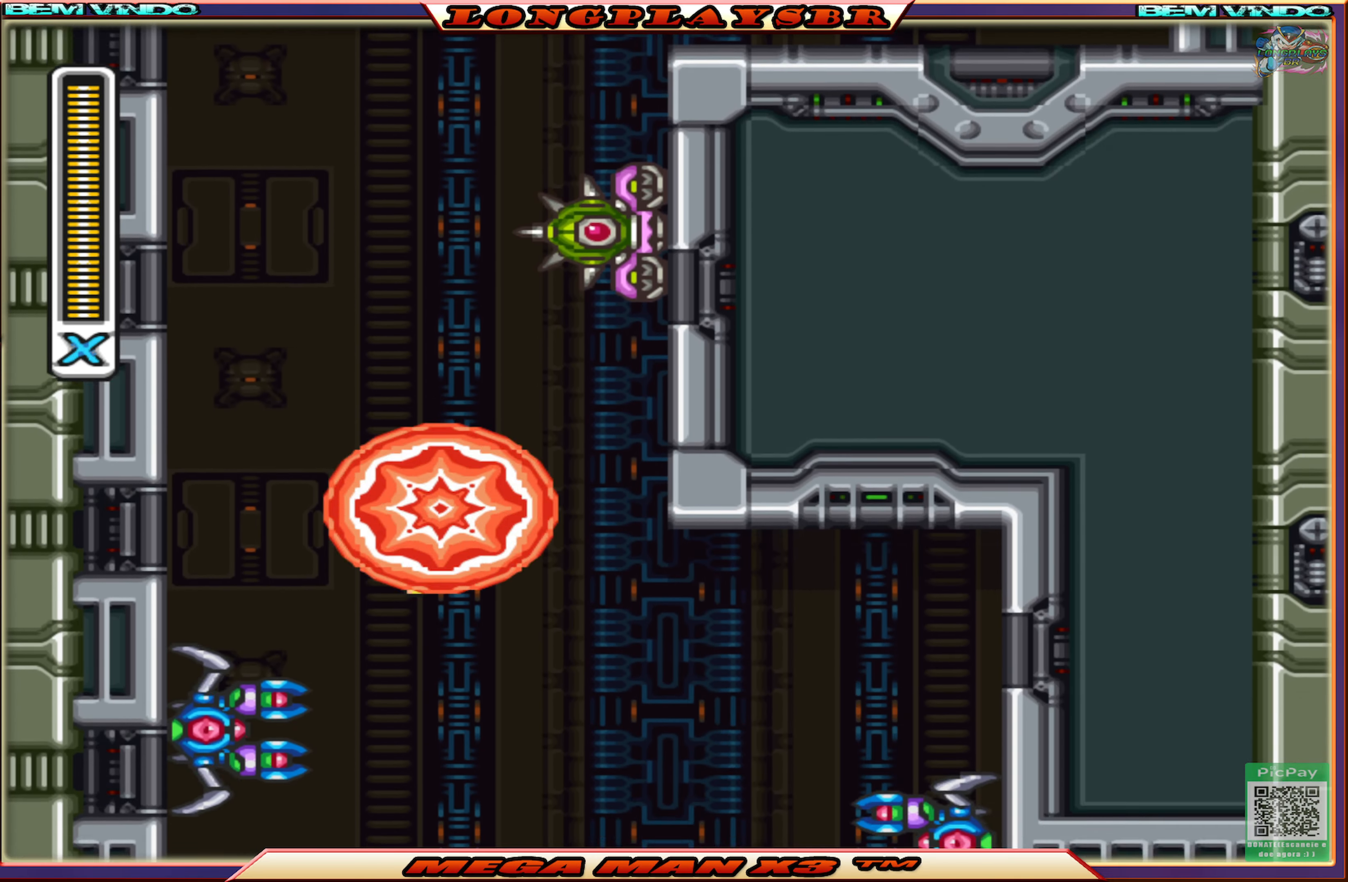
{"buttons": ["DPAD_RIGHT"], "left_stick": "center", "right_stick": "center", "events": [[200, "DPAD_RIGHT", "up"], [317, "DPAD_RIGHT", "down"]]}
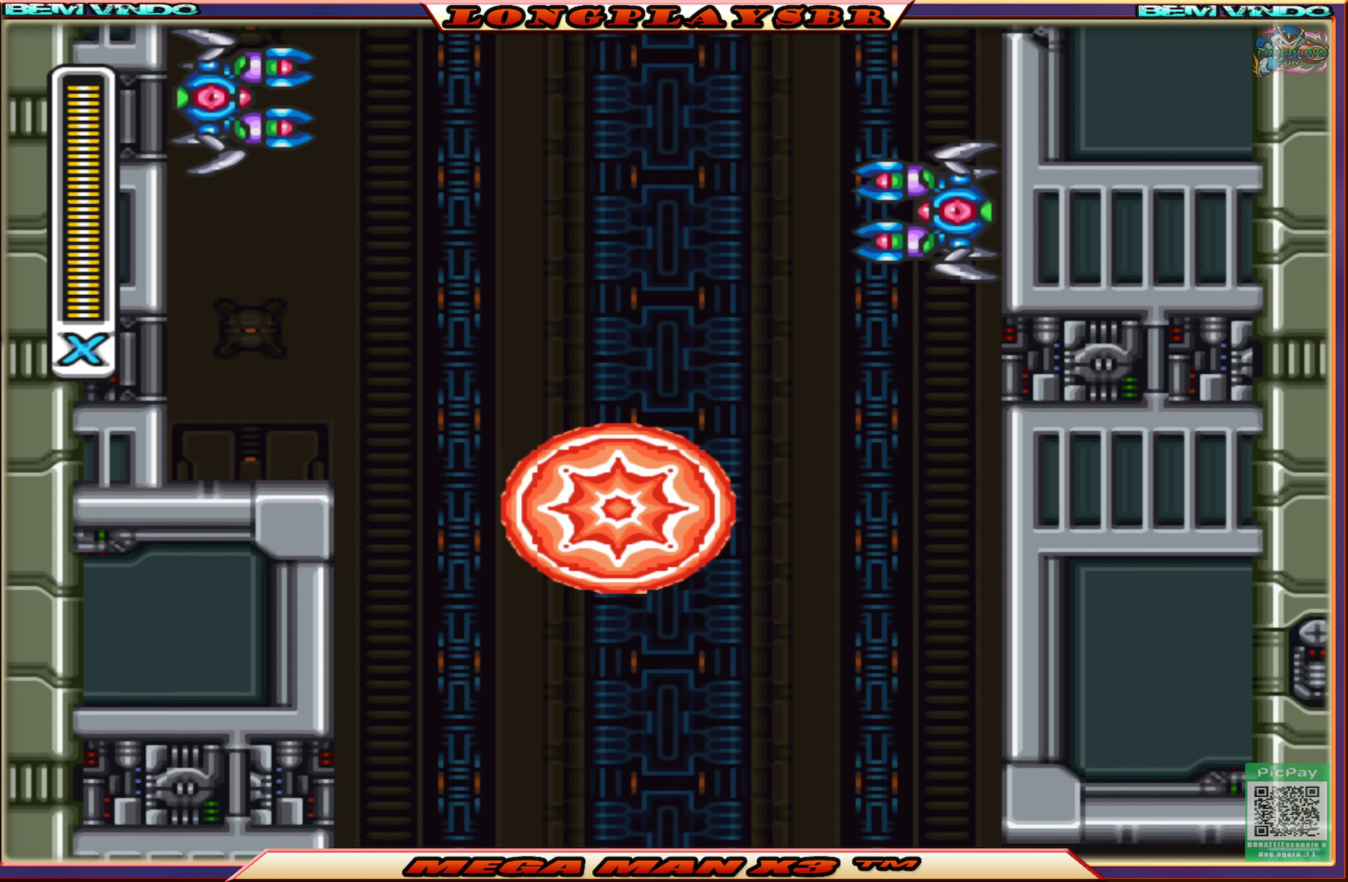
{"buttons": ["DPAD_RIGHT"], "left_stick": "center", "right_stick": "center", "events": [[317, "DPAD_RIGHT", "up"], [483, "DPAD_RIGHT", "down"]]}
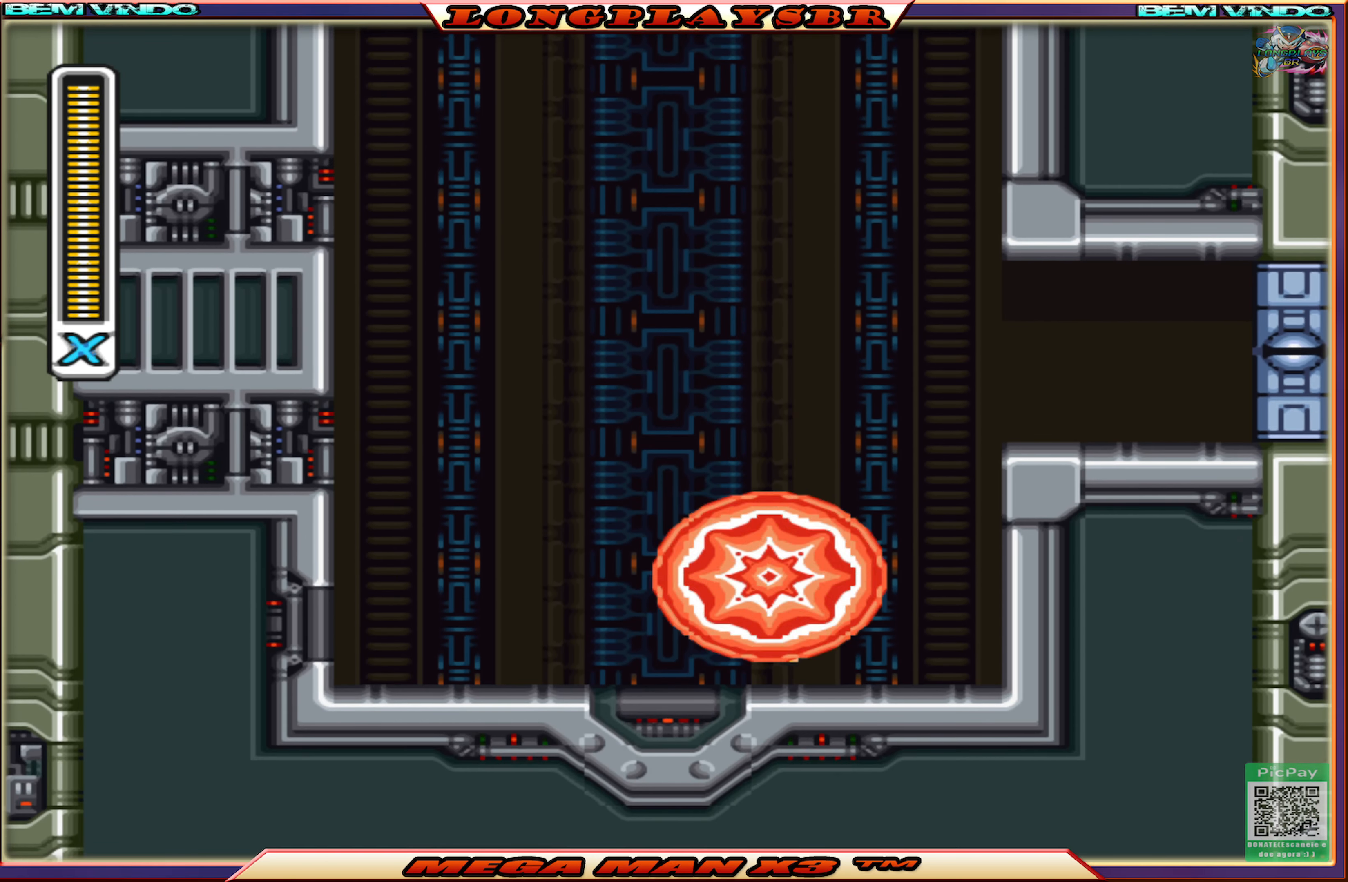
{"buttons": ["DPAD_RIGHT"], "left_stick": "center", "right_stick": "center", "events": [[183, "CIRCLE", "down"], [233, "CROSS", "down"], [467, "CIRCLE", "up"], [467, "CROSS", "up"]]}
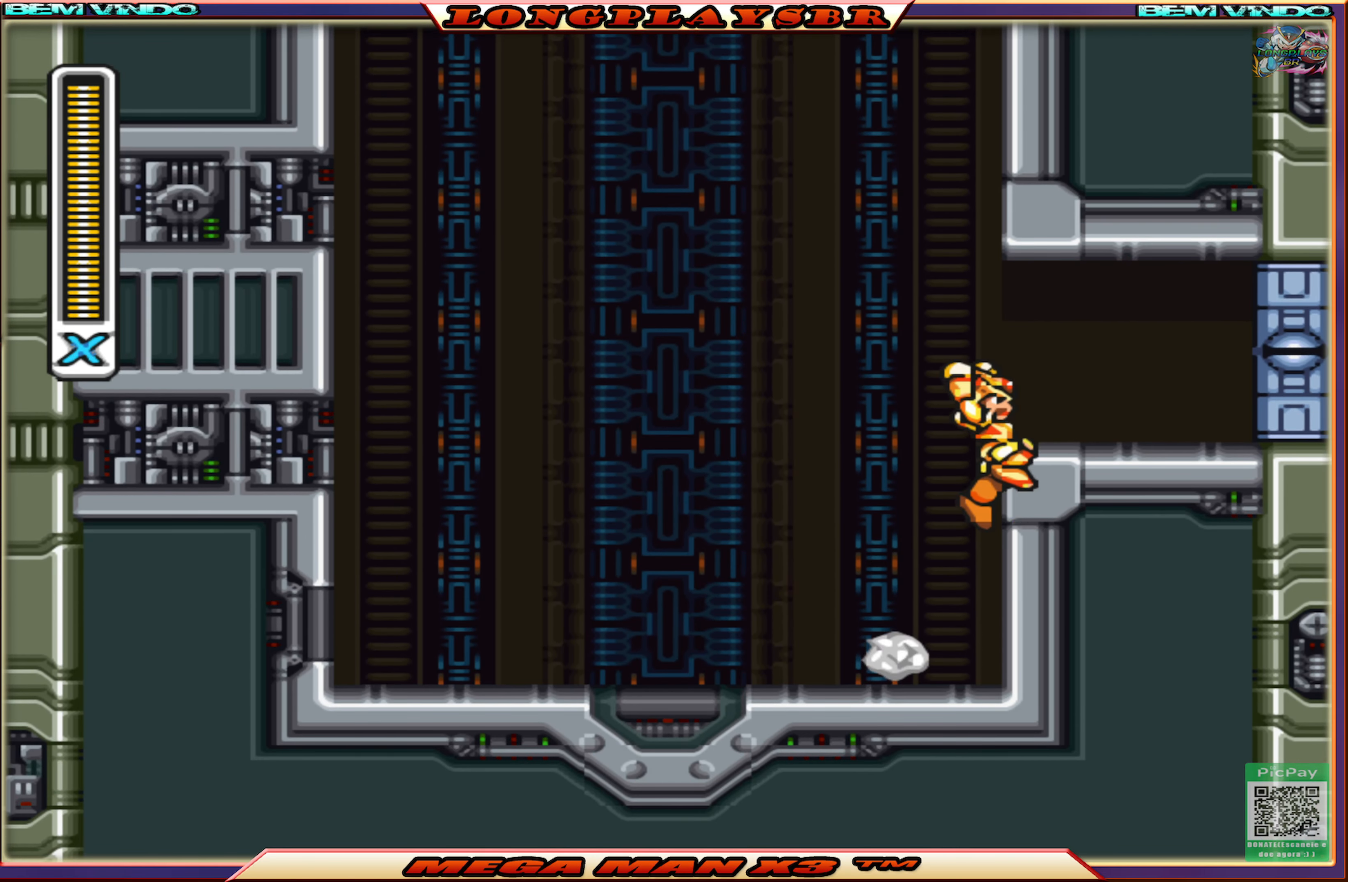
{"buttons": ["CIRCLE", "DPAD_RIGHT"], "left_stick": "center", "right_stick": "center", "events": [[17, "CROSS", "down"], [200, "CROSS", "up"], [483, "CIRCLE", "down"]]}
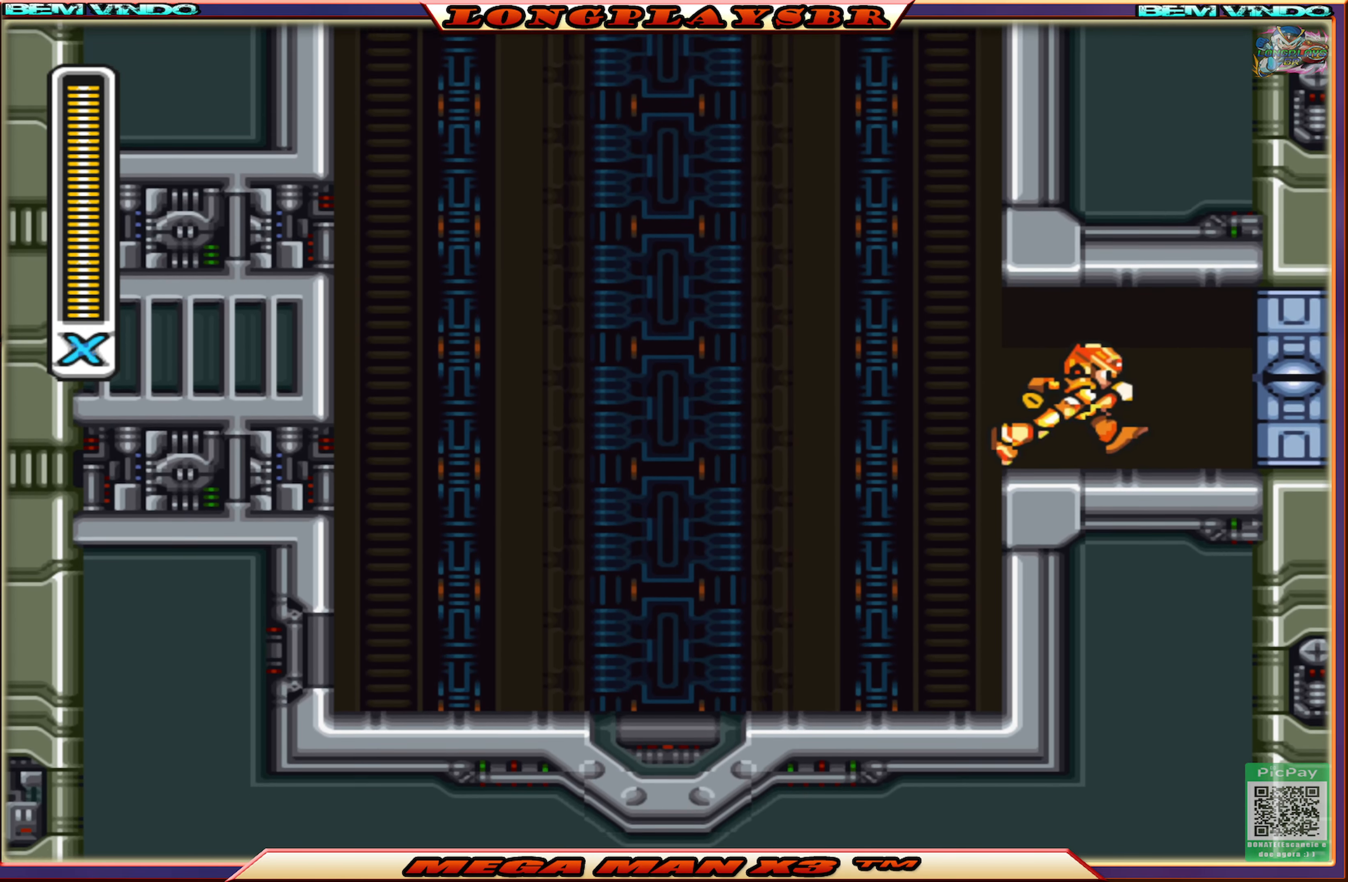
{"buttons": [], "left_stick": "center", "right_stick": "center", "events": [[367, "CIRCLE", "up"], [400, "DPAD_RIGHT", "up"]]}
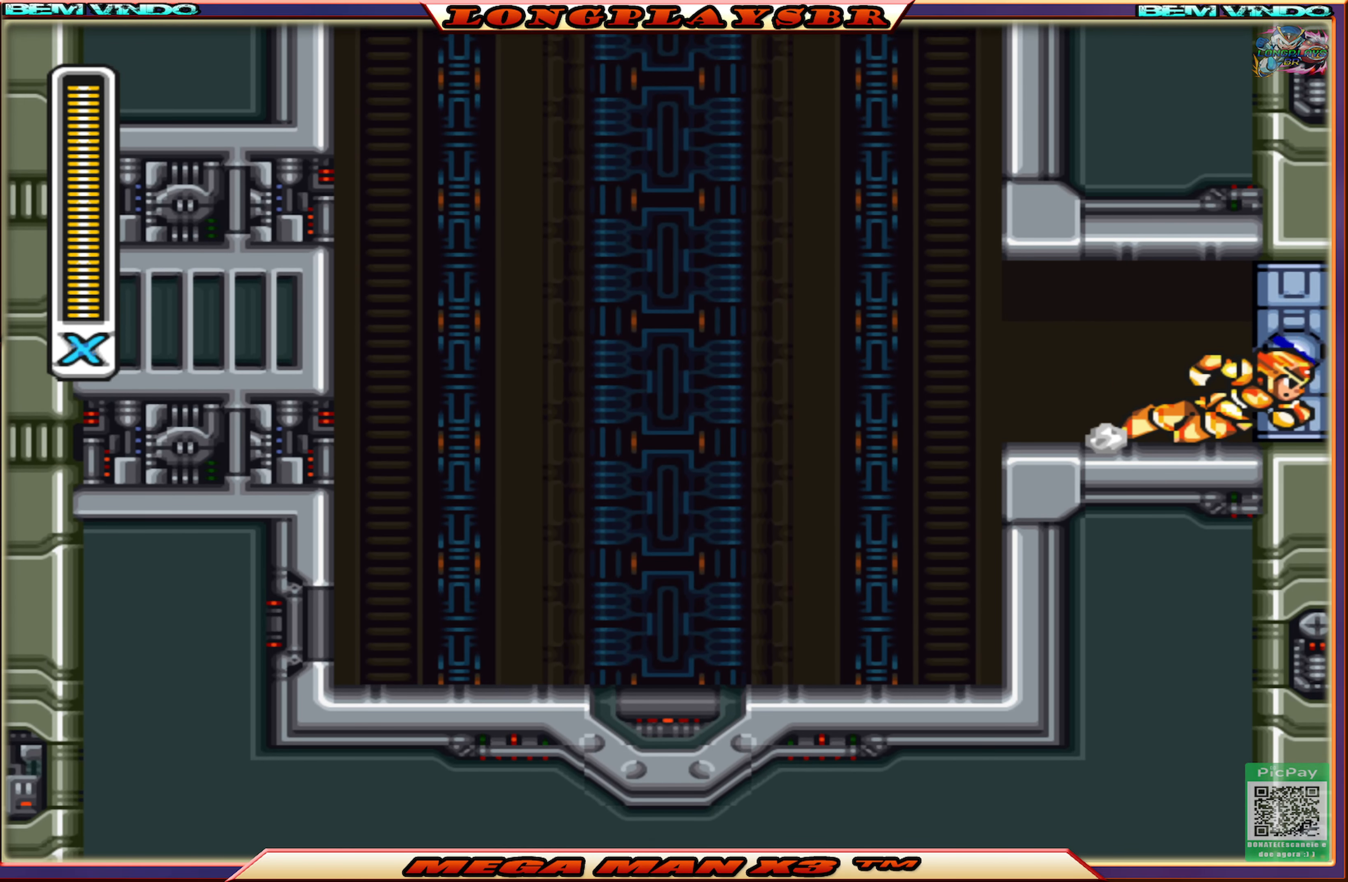
{"buttons": ["SQUARE"], "left_stick": "center", "right_stick": "center", "events": [[200, "SQUARE", "down"]]}
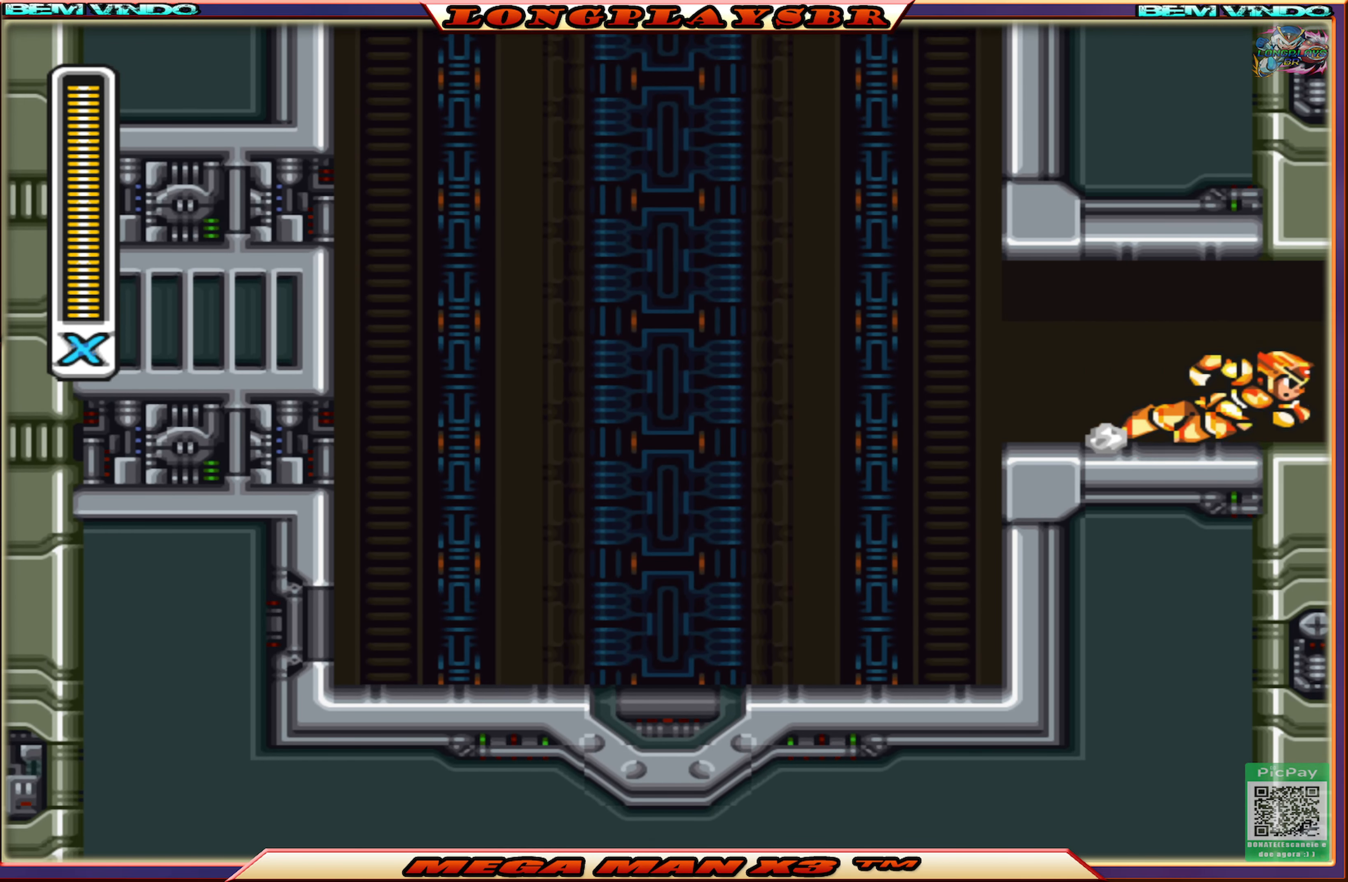
{"buttons": ["SQUARE"], "left_stick": "center", "right_stick": "center", "events": []}
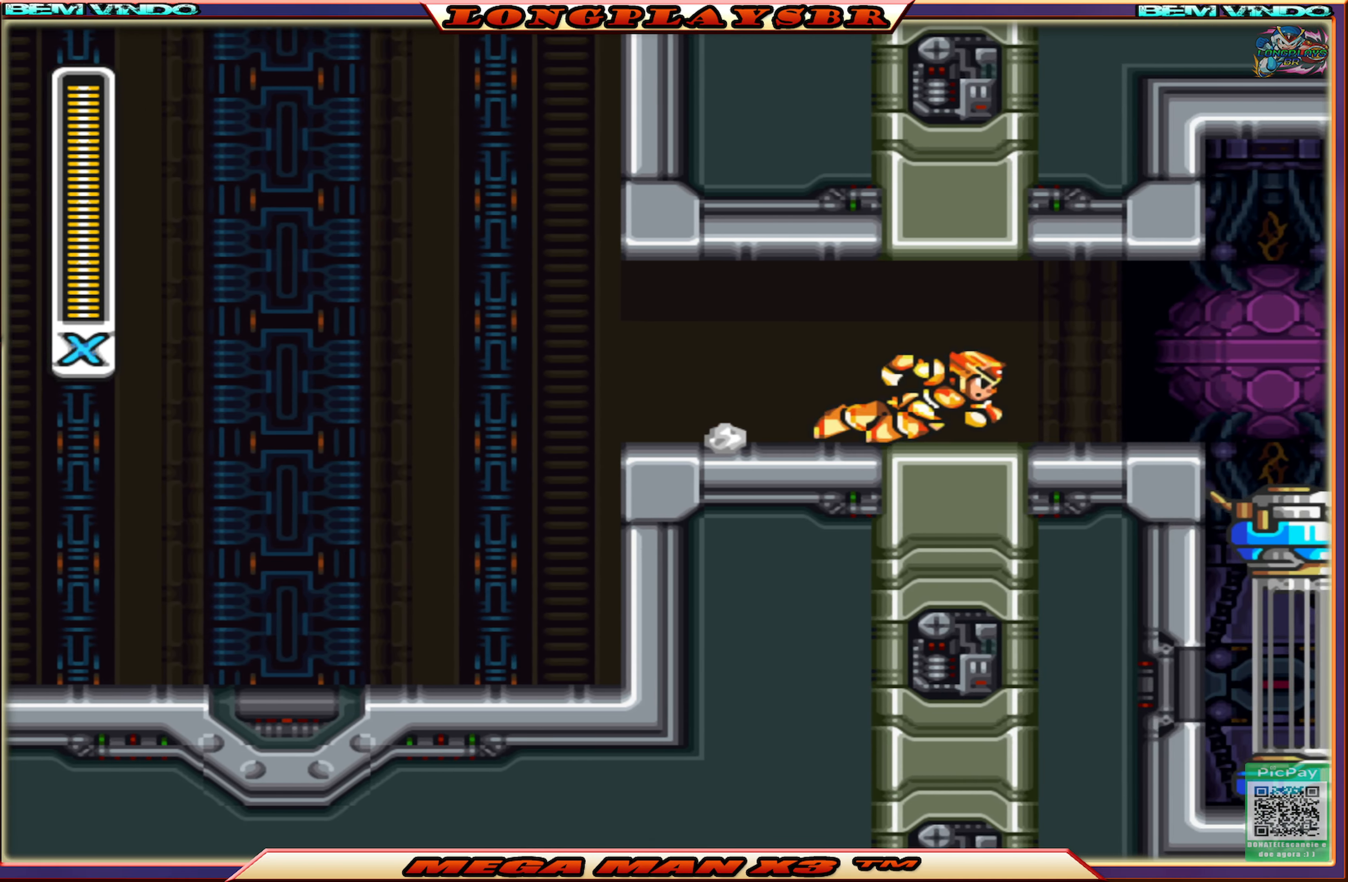
{"buttons": ["SQUARE", "DPAD_RIGHT"], "left_stick": "center", "right_stick": "center", "events": [[233, "DPAD_RIGHT", "down"]]}
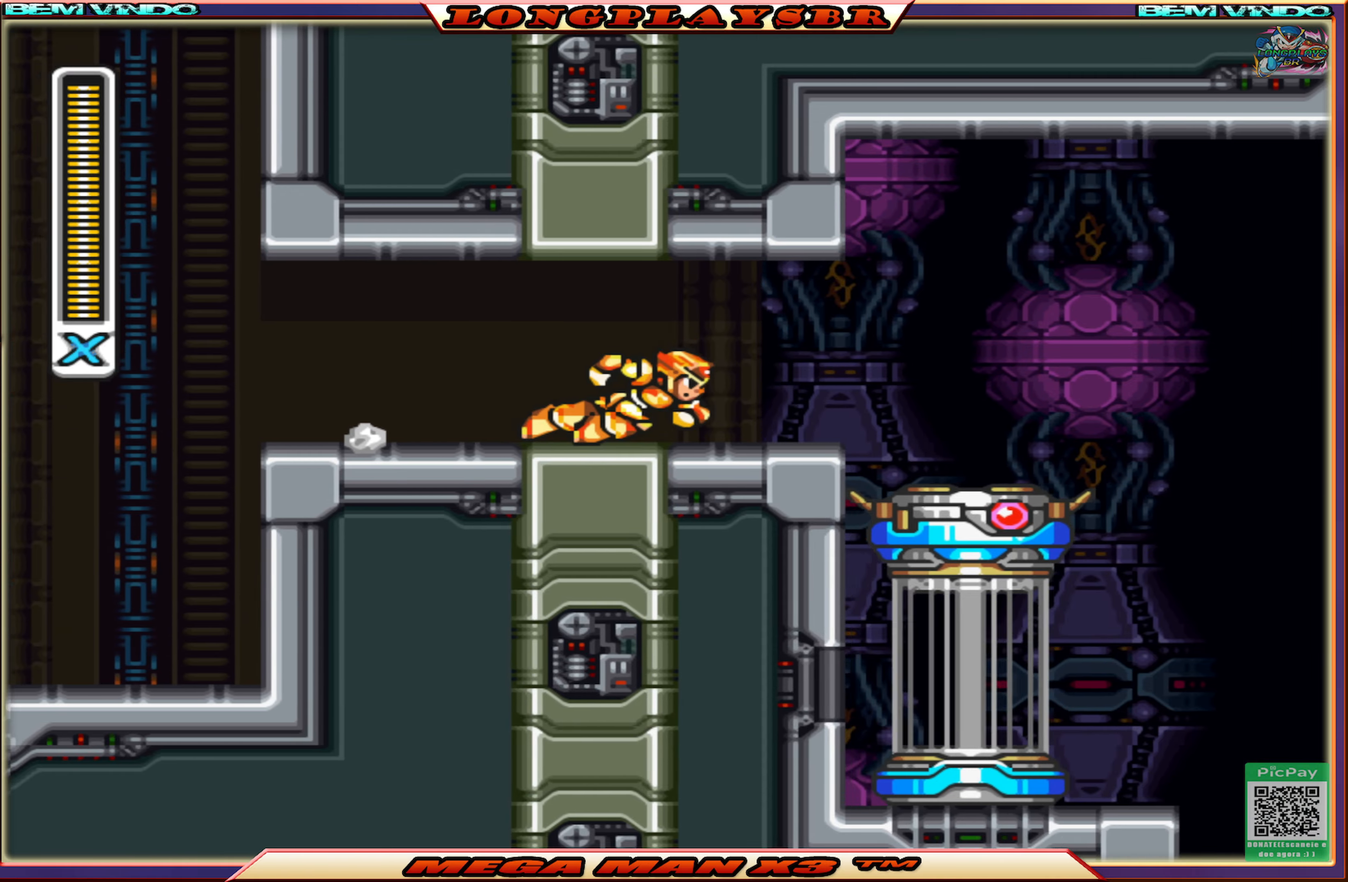
{"buttons": ["SQUARE", "DPAD_RIGHT"], "left_stick": "center", "right_stick": "center", "events": []}
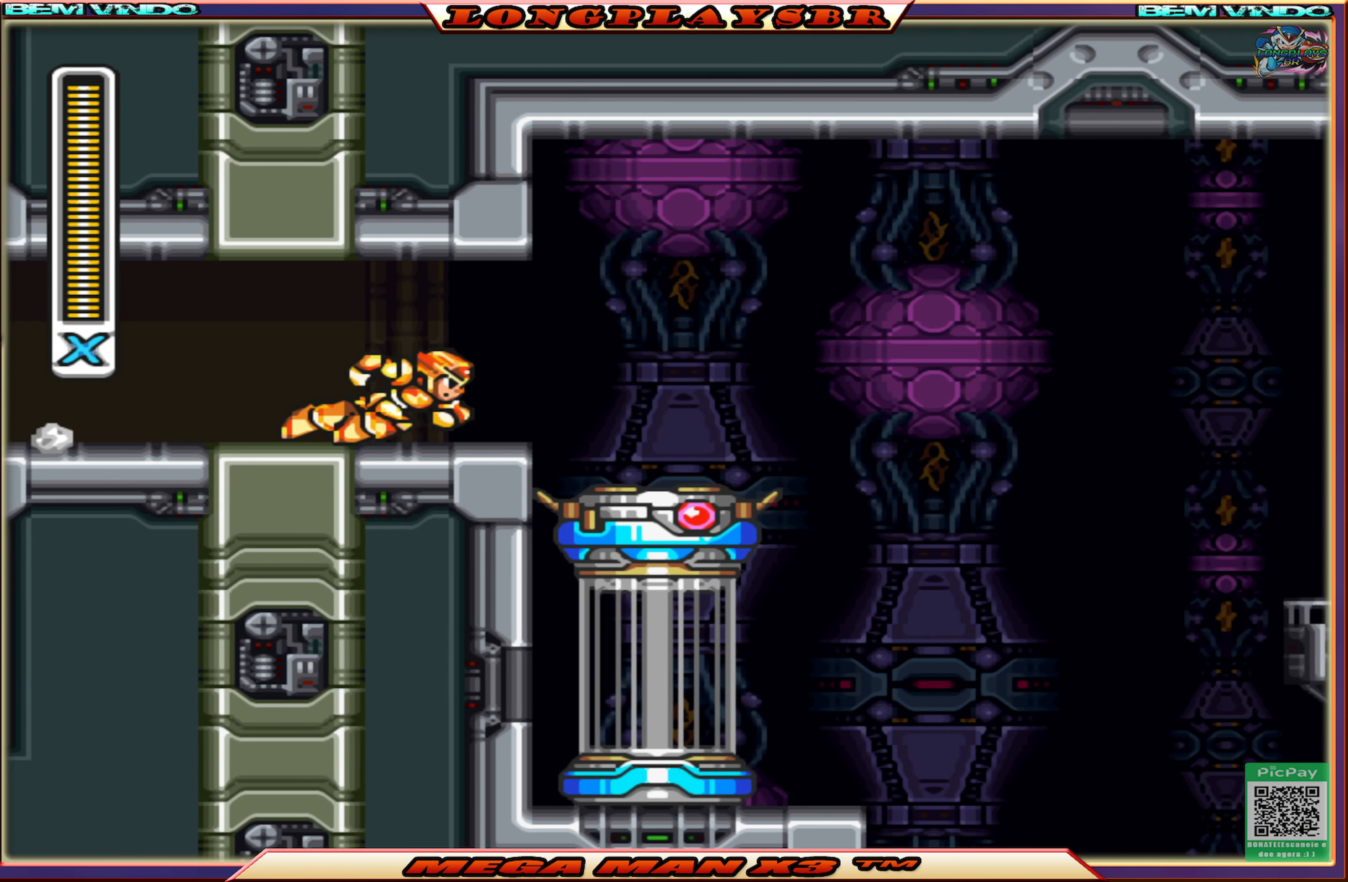
{"buttons": ["SQUARE", "DPAD_RIGHT"], "left_stick": "center", "right_stick": "center", "events": []}
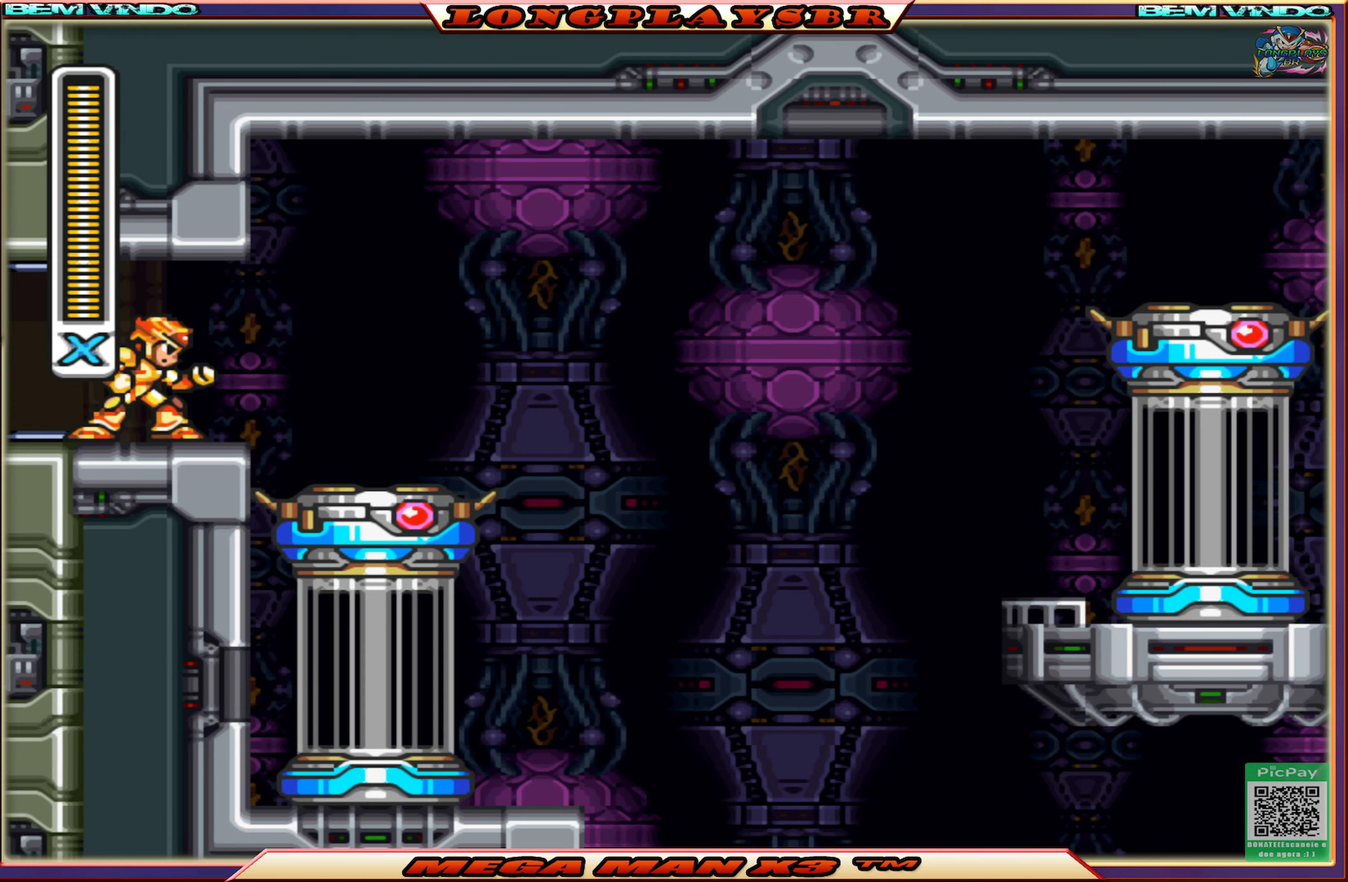
{"buttons": ["SQUARE", "DPAD_RIGHT"], "left_stick": "center", "right_stick": "center", "events": []}
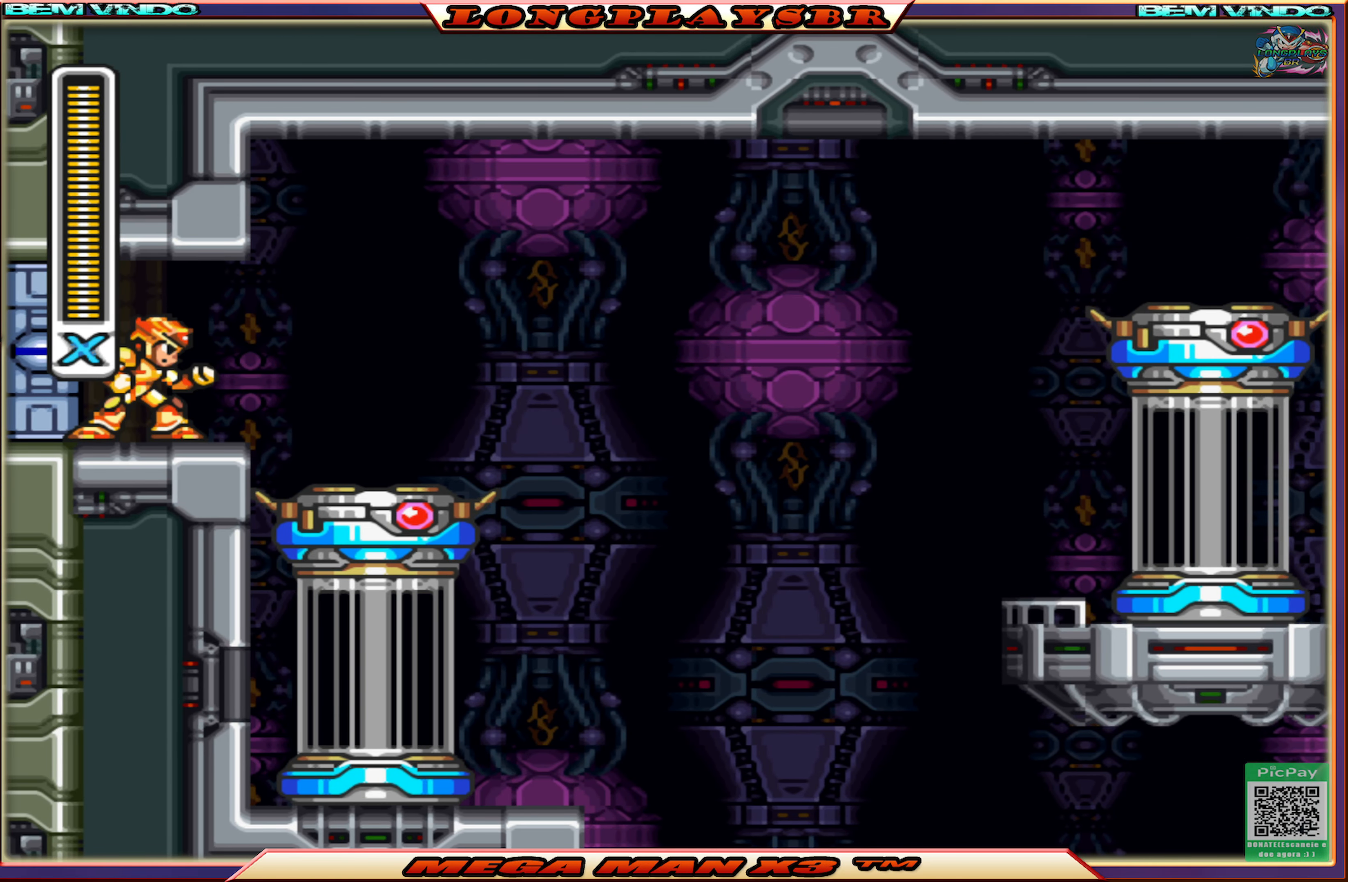
{"buttons": ["SQUARE", "DPAD_RIGHT"], "left_stick": "center", "right_stick": "center", "events": []}
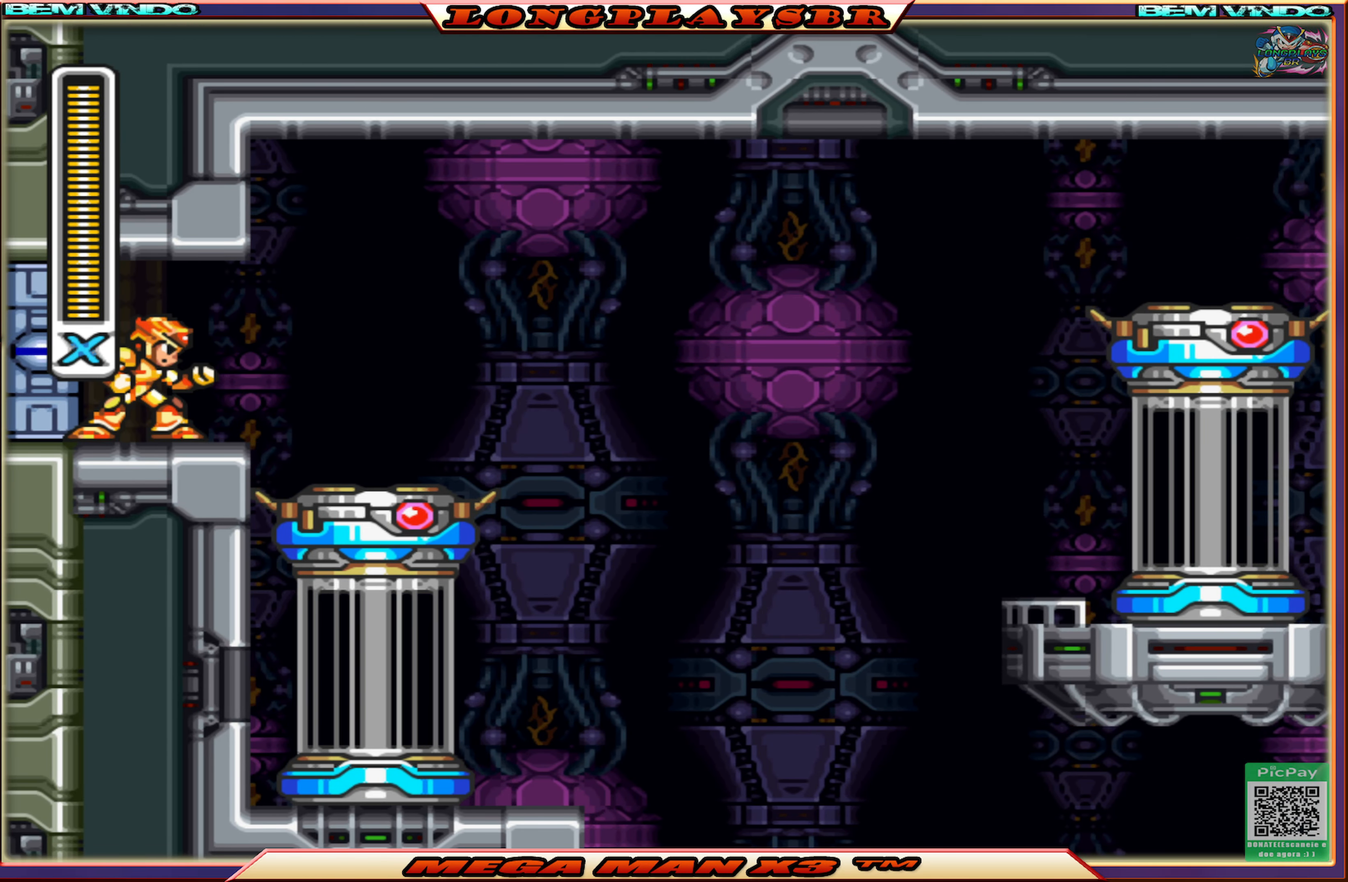
{"buttons": ["SQUARE", "DPAD_RIGHT"], "left_stick": "center", "right_stick": "center", "events": []}
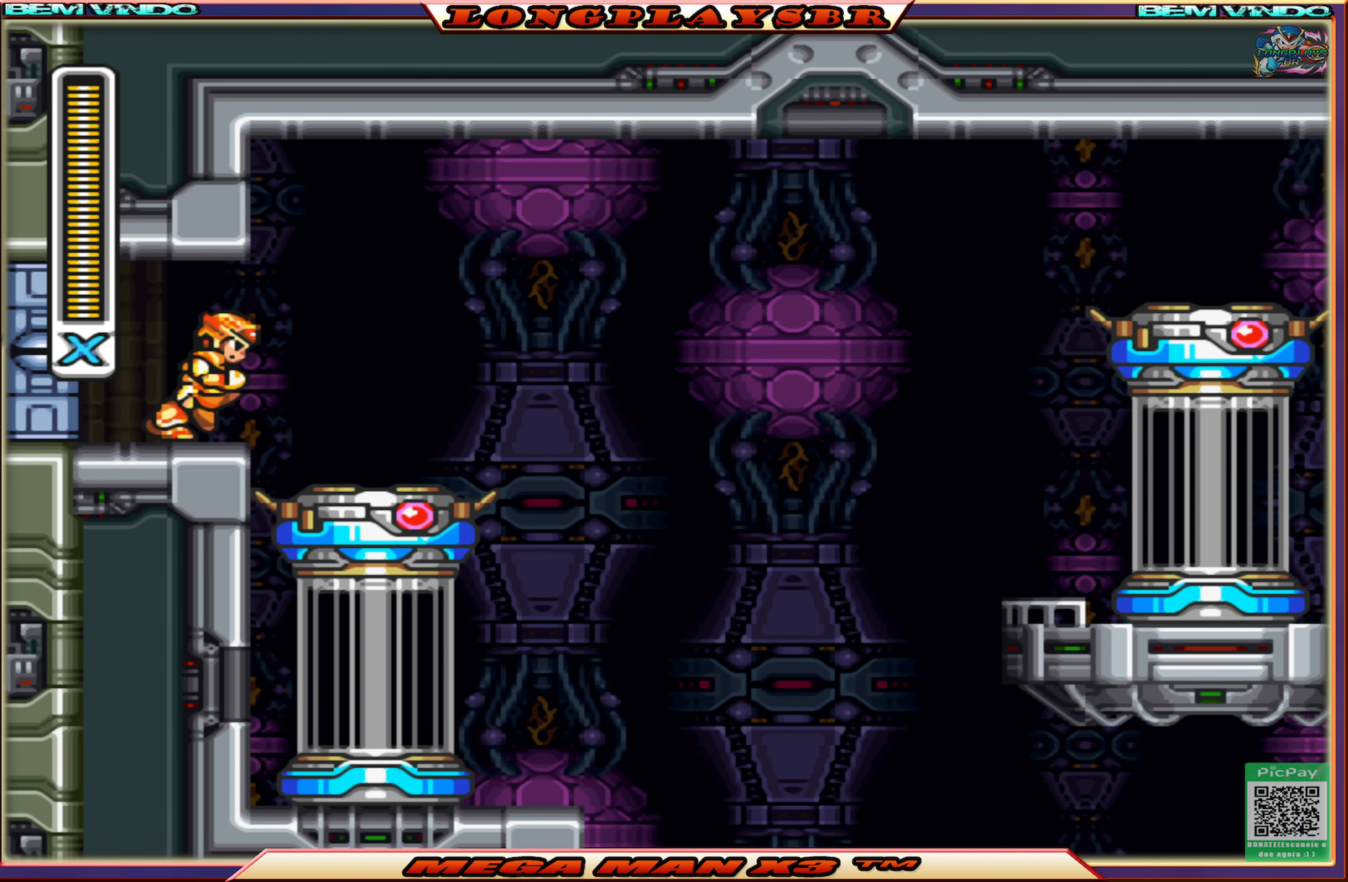
{"buttons": ["SQUARE", "DPAD_RIGHT"], "left_stick": "center", "right_stick": "center", "events": [[317, "DPAD_RIGHT", "up"], [484, "DPAD_RIGHT", "down"]]}
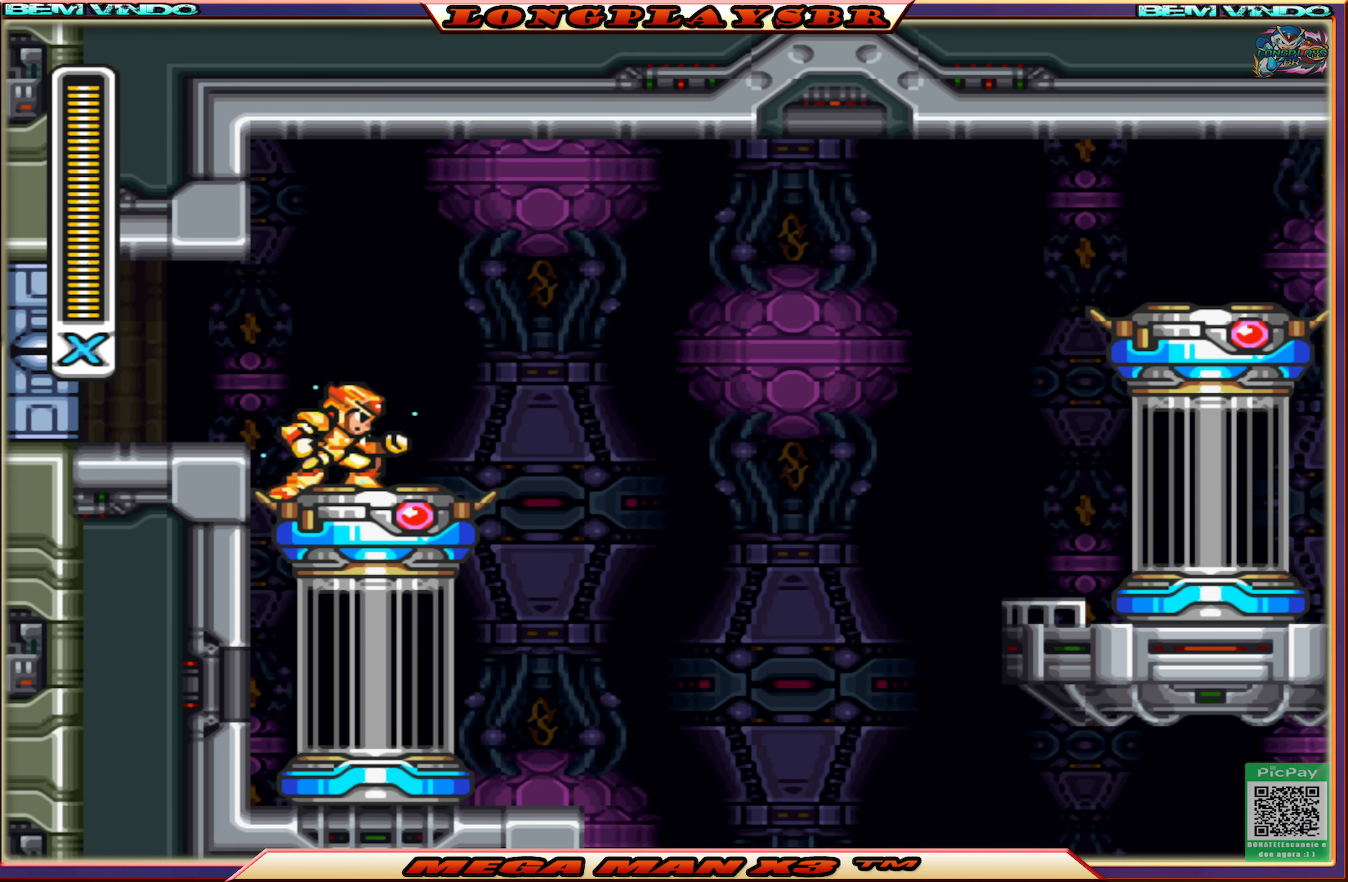
{"buttons": ["SQUARE", "DPAD_RIGHT"], "left_stick": "center", "right_stick": "center", "events": [[67, "CIRCLE", "down"], [117, "CROSS", "down"], [467, "CROSS", "up"], [484, "CIRCLE", "up"]]}
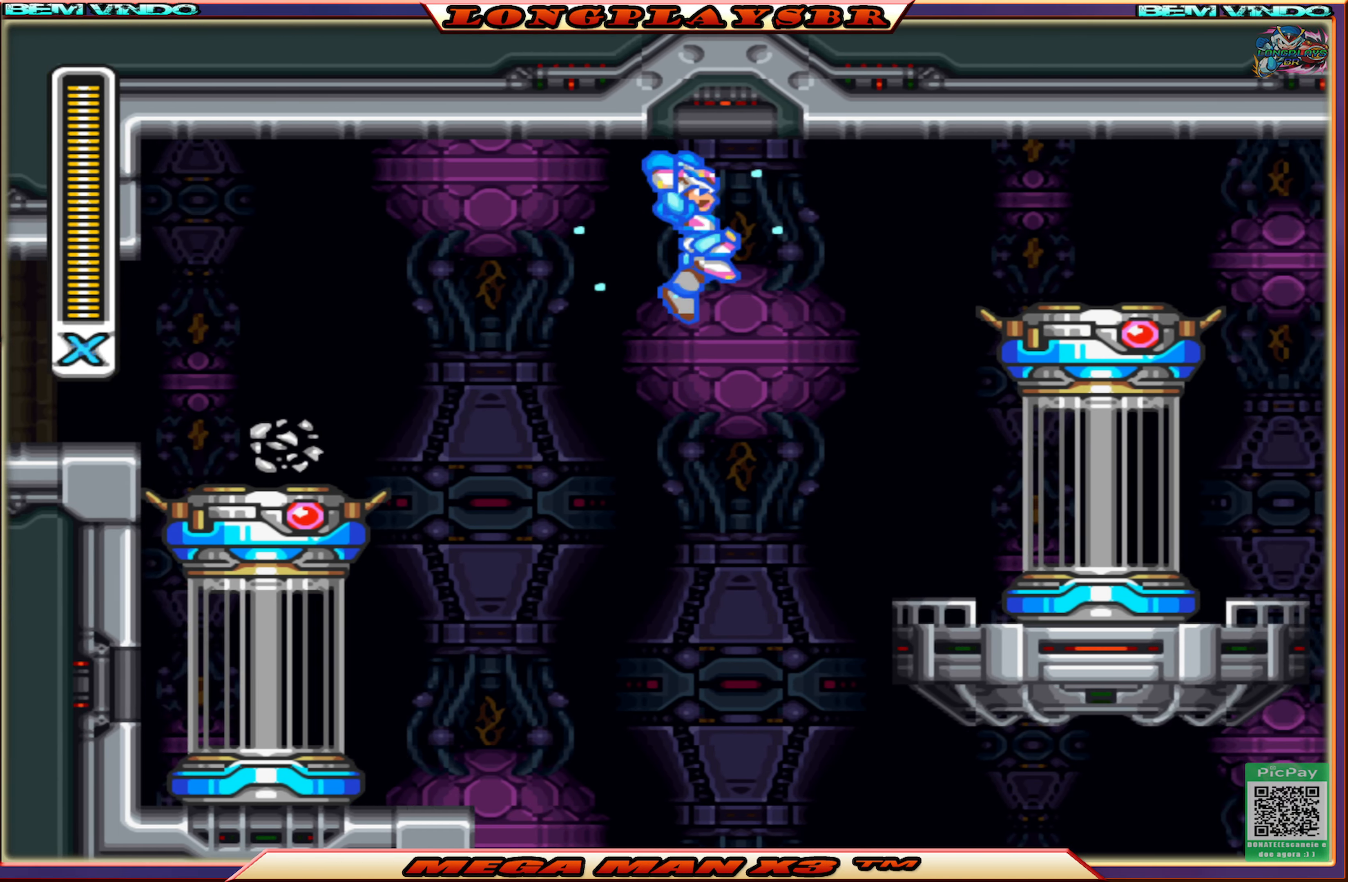
{"buttons": ["SQUARE", "DPAD_RIGHT"], "left_stick": "center", "right_stick": "center", "events": []}
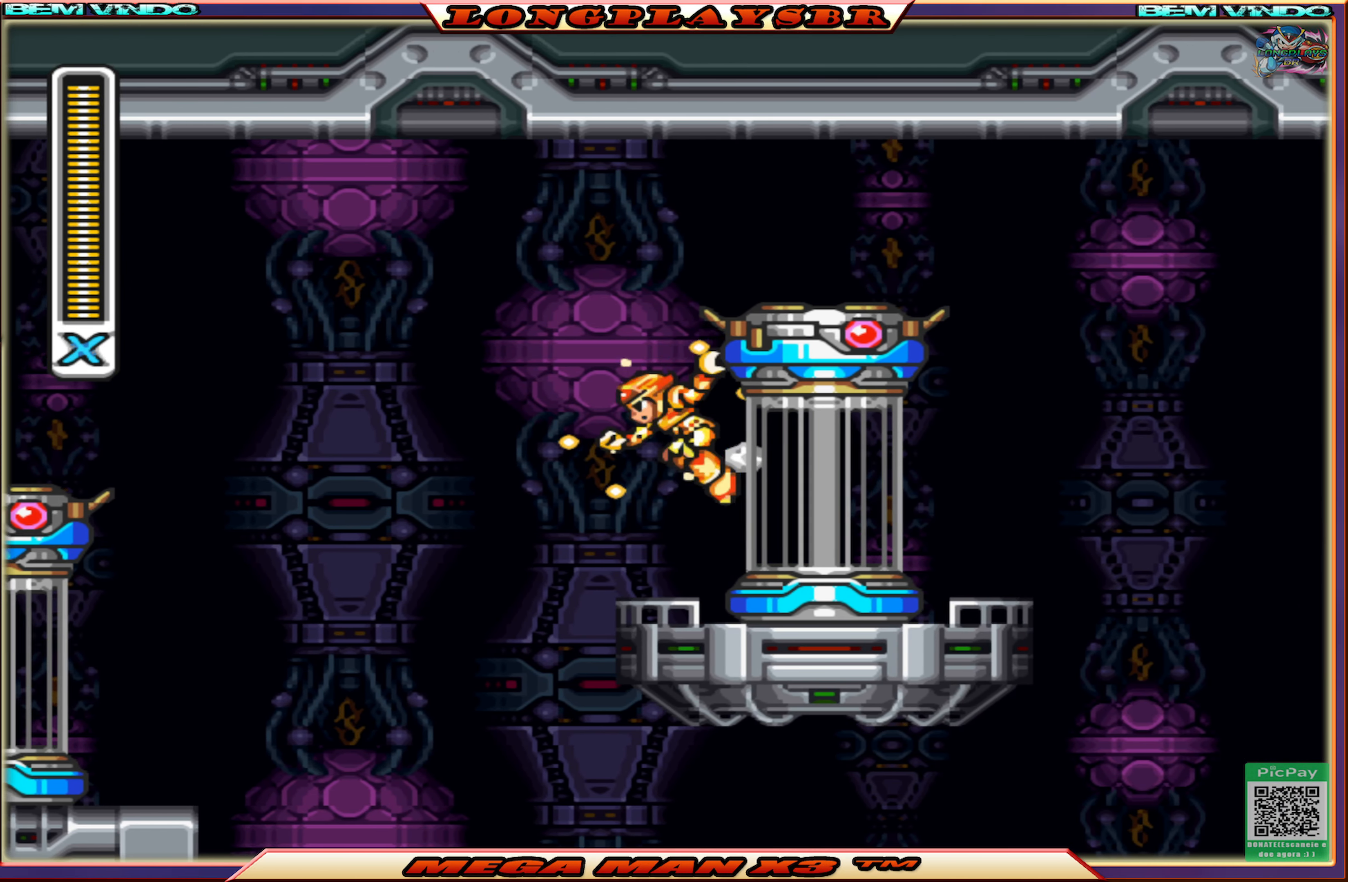
{"buttons": ["SQUARE", "DPAD_RIGHT"], "left_stick": "center", "right_stick": "center", "events": []}
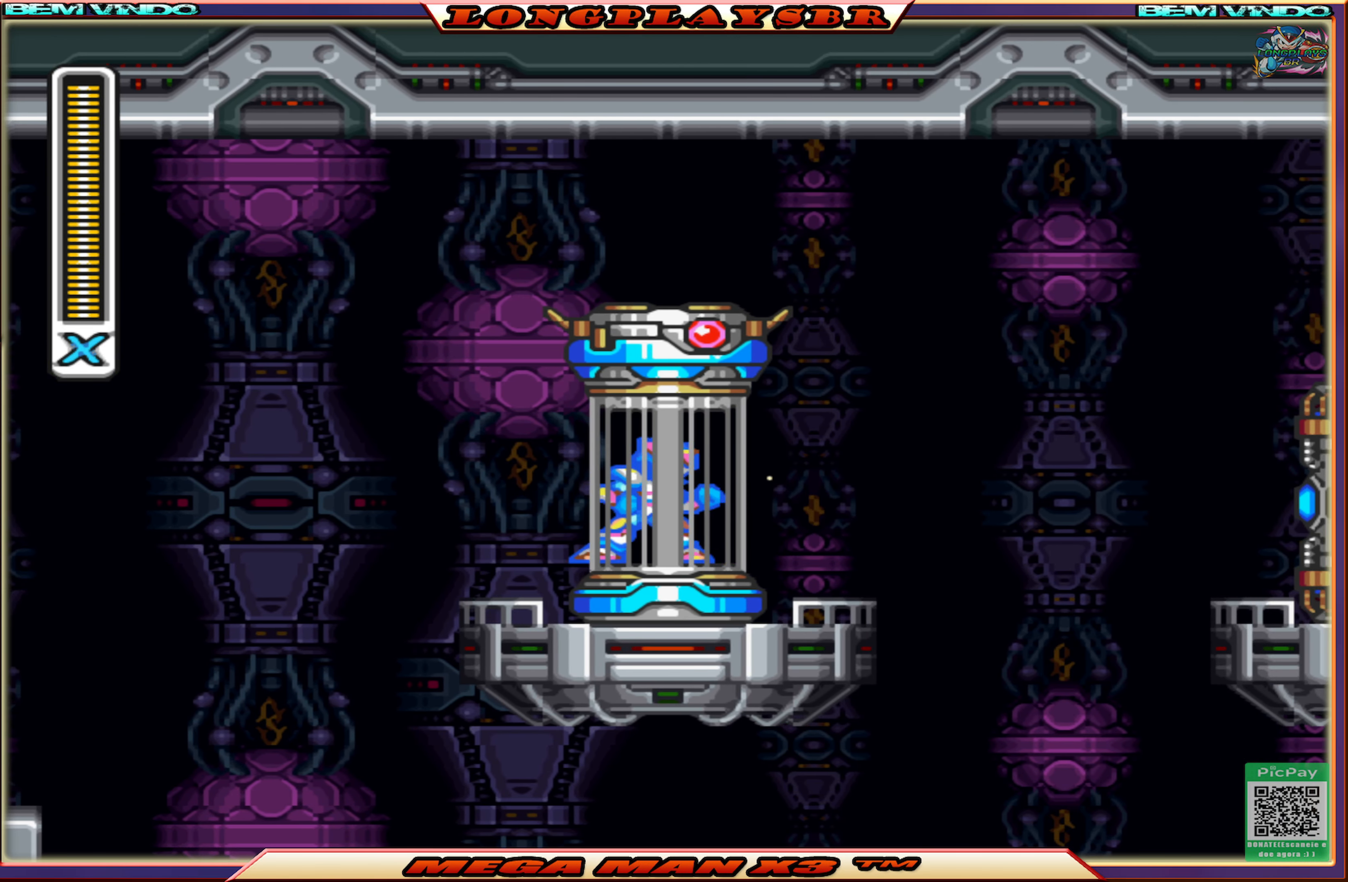
{"buttons": ["SQUARE"], "left_stick": "center", "right_stick": "center", "events": [[67, "DPAD_RIGHT", "up"]]}
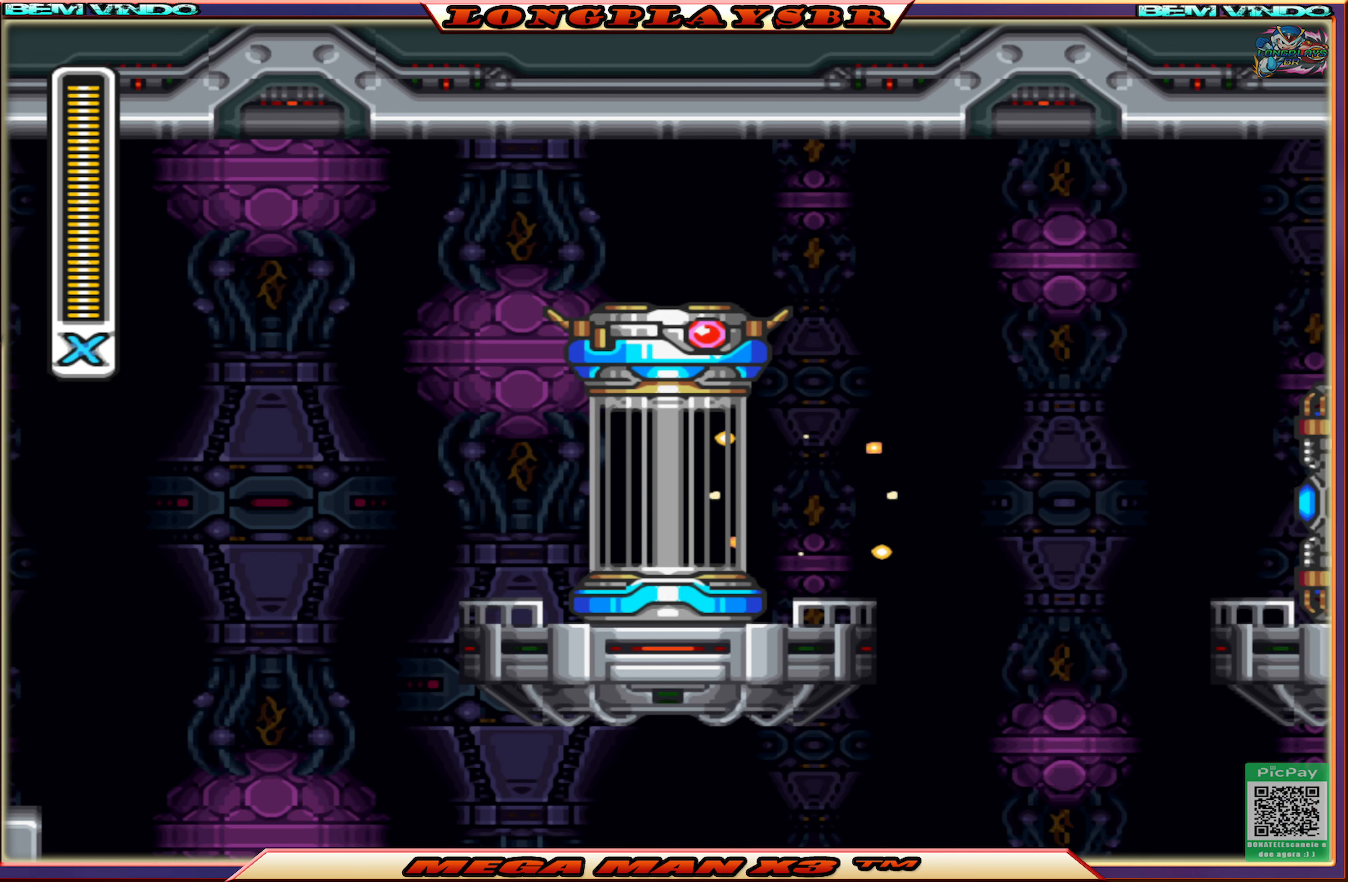
{"buttons": ["SQUARE"], "left_stick": "center", "right_stick": "center", "events": []}
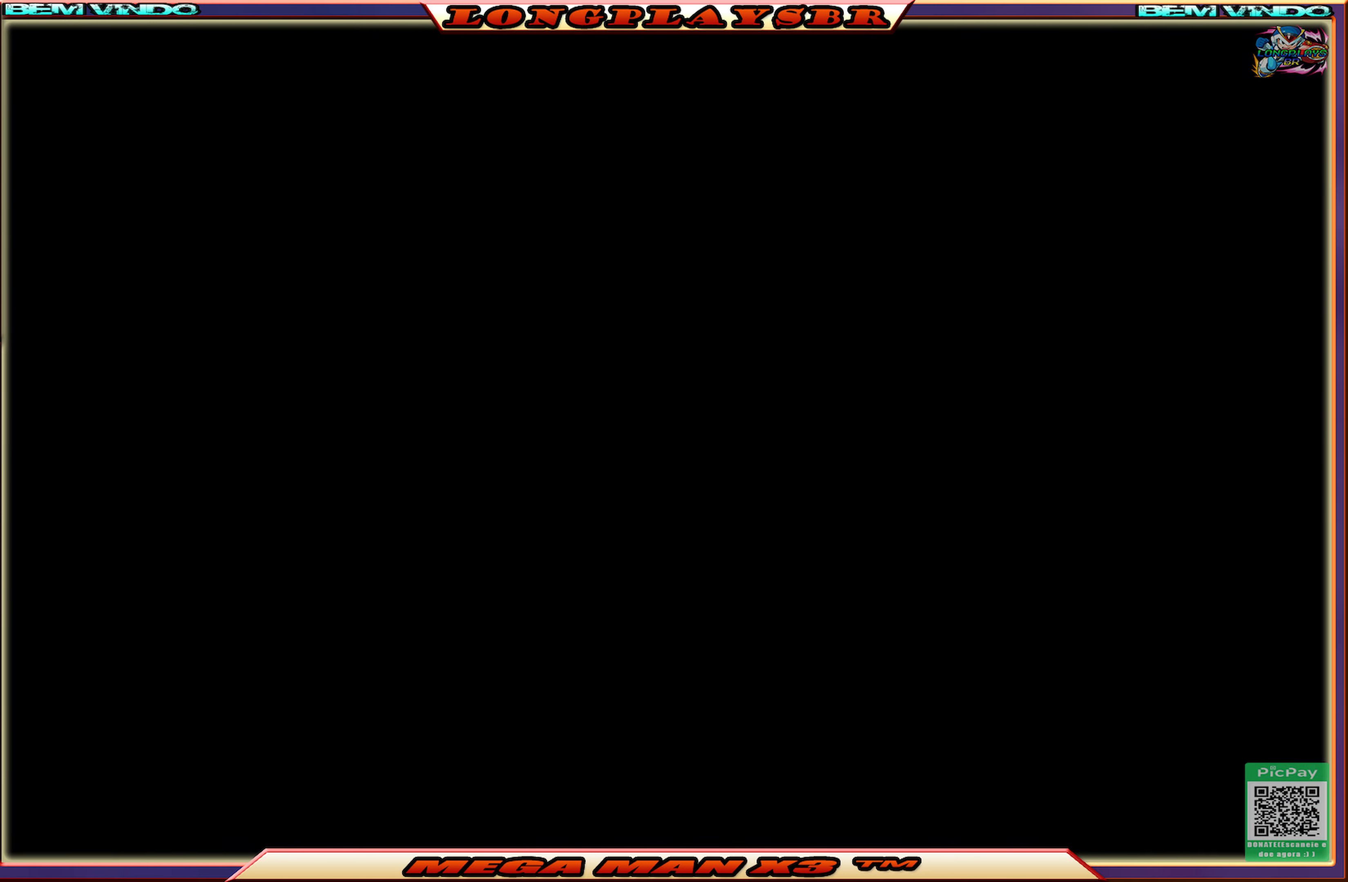
{"buttons": ["SQUARE"], "left_stick": "center", "right_stick": "center", "events": []}